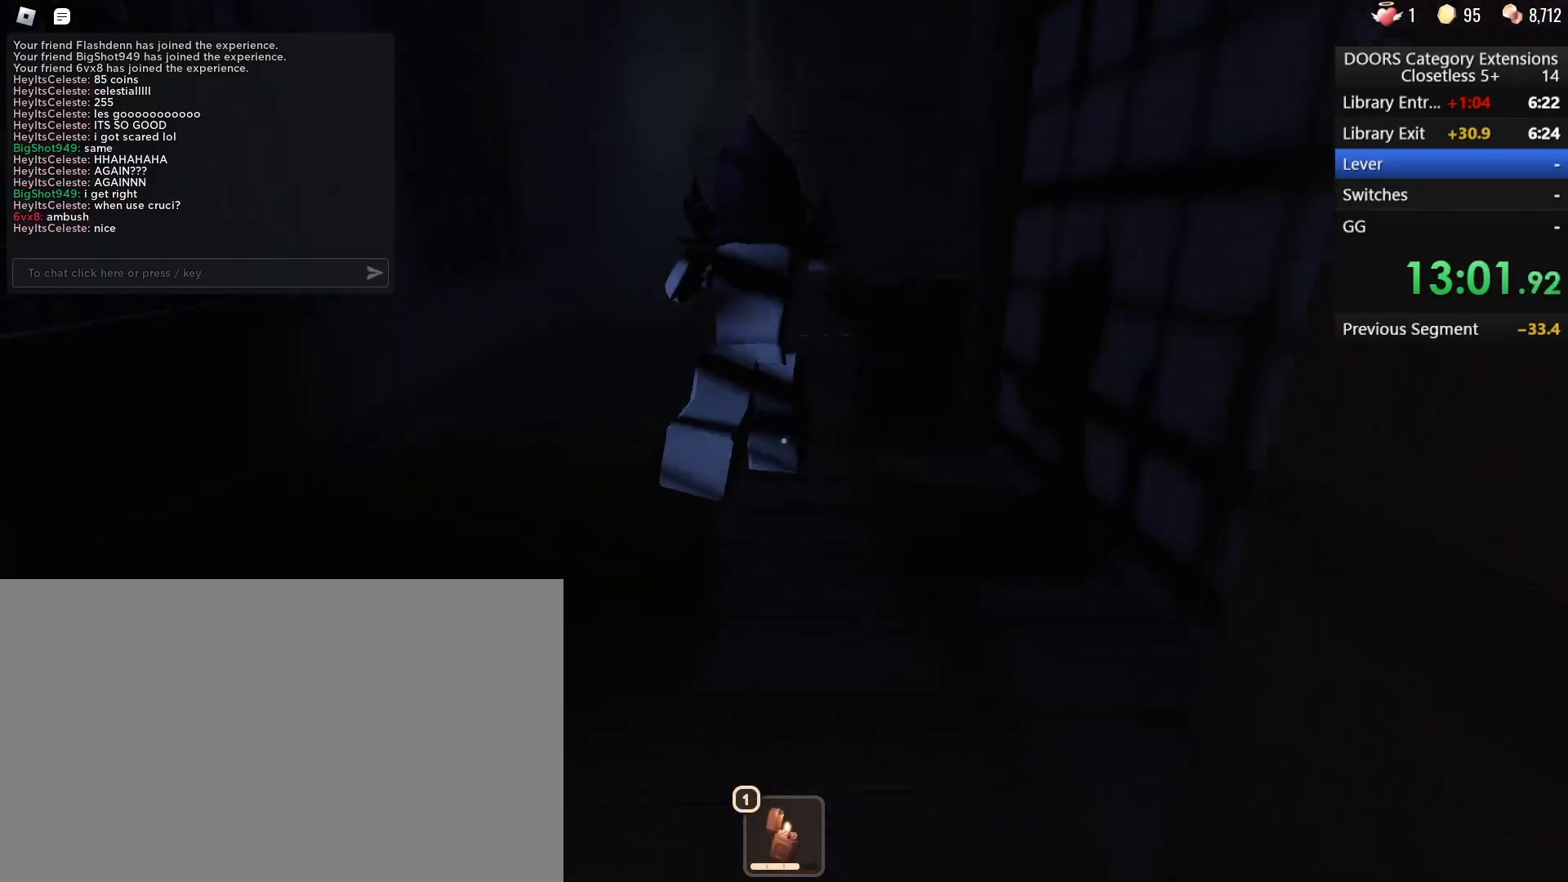
Gameplay with keyboard and mouse; each line is a JSON object with the keys and mouse buttons held at the frame after it. "events" lists presses ("down") and releases ("up") of "1", "2", "3", "4", "5", "a", "alt", "b", "c", "ctrl", "d", "e", "g", "q", "r", "s", "shift", "space", "t", "tab", "tilde", "v", "w", "x", "z", "mouse_left", "mouse_wheel", "mouse_right", "mouse_mb4" and "mouse_mb5" between this image and that frame as [ms after this image, input, new state], when the widget could be followed in between. "mouse_left", "mouse_wheel", "mouse_right", "mouse_mb4", "mouse_mb5" = the "left", "wheel", "right", "mb4", "mb5" buttons of the "mouse" list. No other keys are recorded. "wheel" means that the mouse wheel is clicked or scrolled. Mouse movement is not recorded. Not read: f.
{"keys": ["w"], "mouse": [], "events": []}
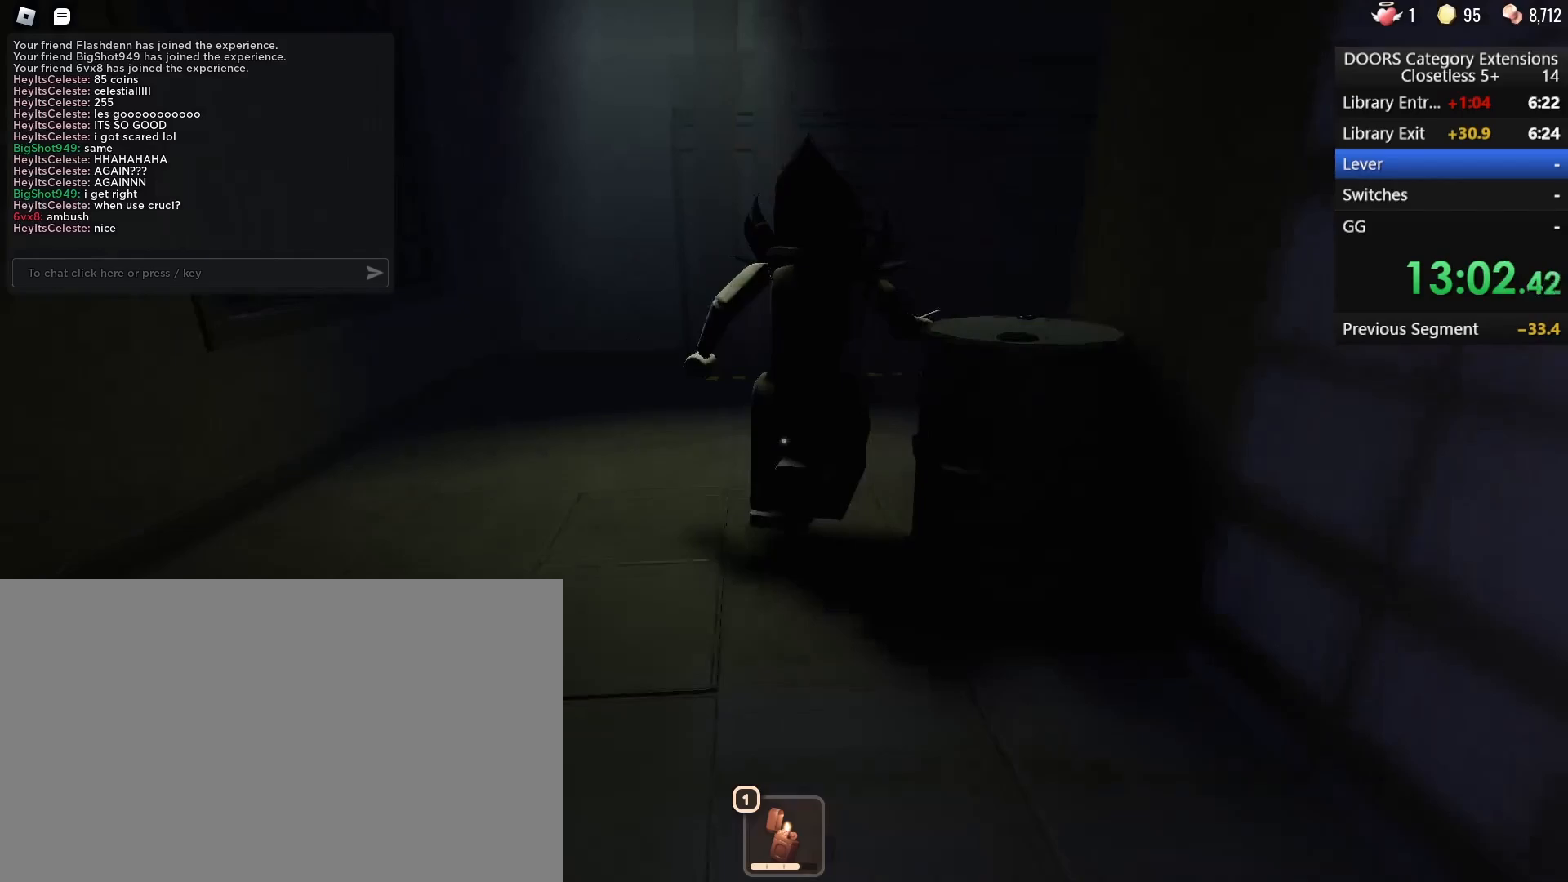
{"keys": ["w"], "mouse": [], "events": []}
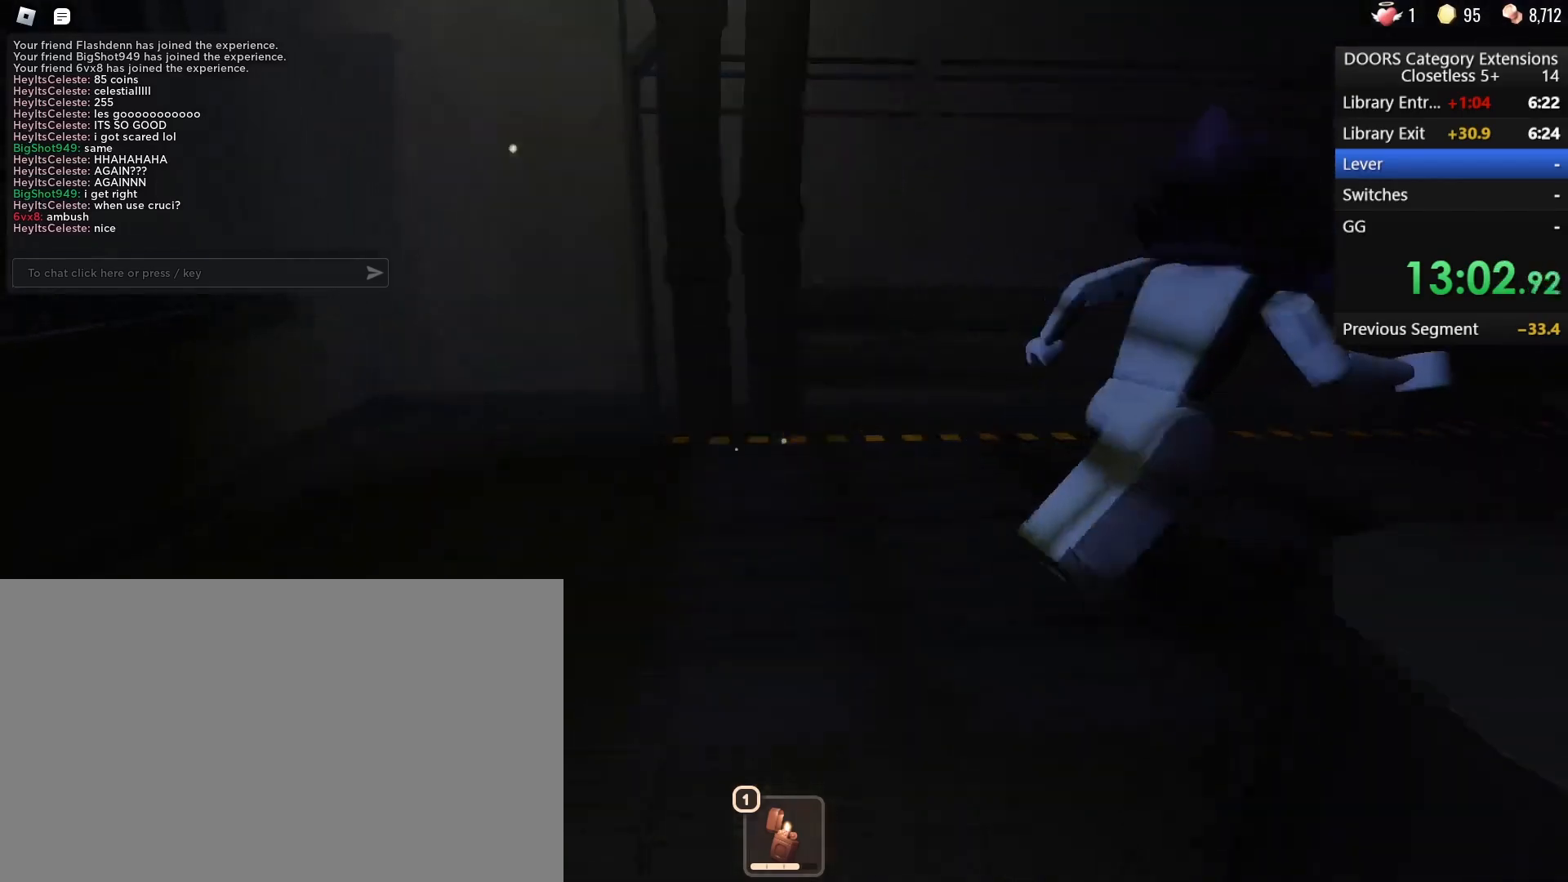
{"keys": ["w"], "mouse": [], "events": []}
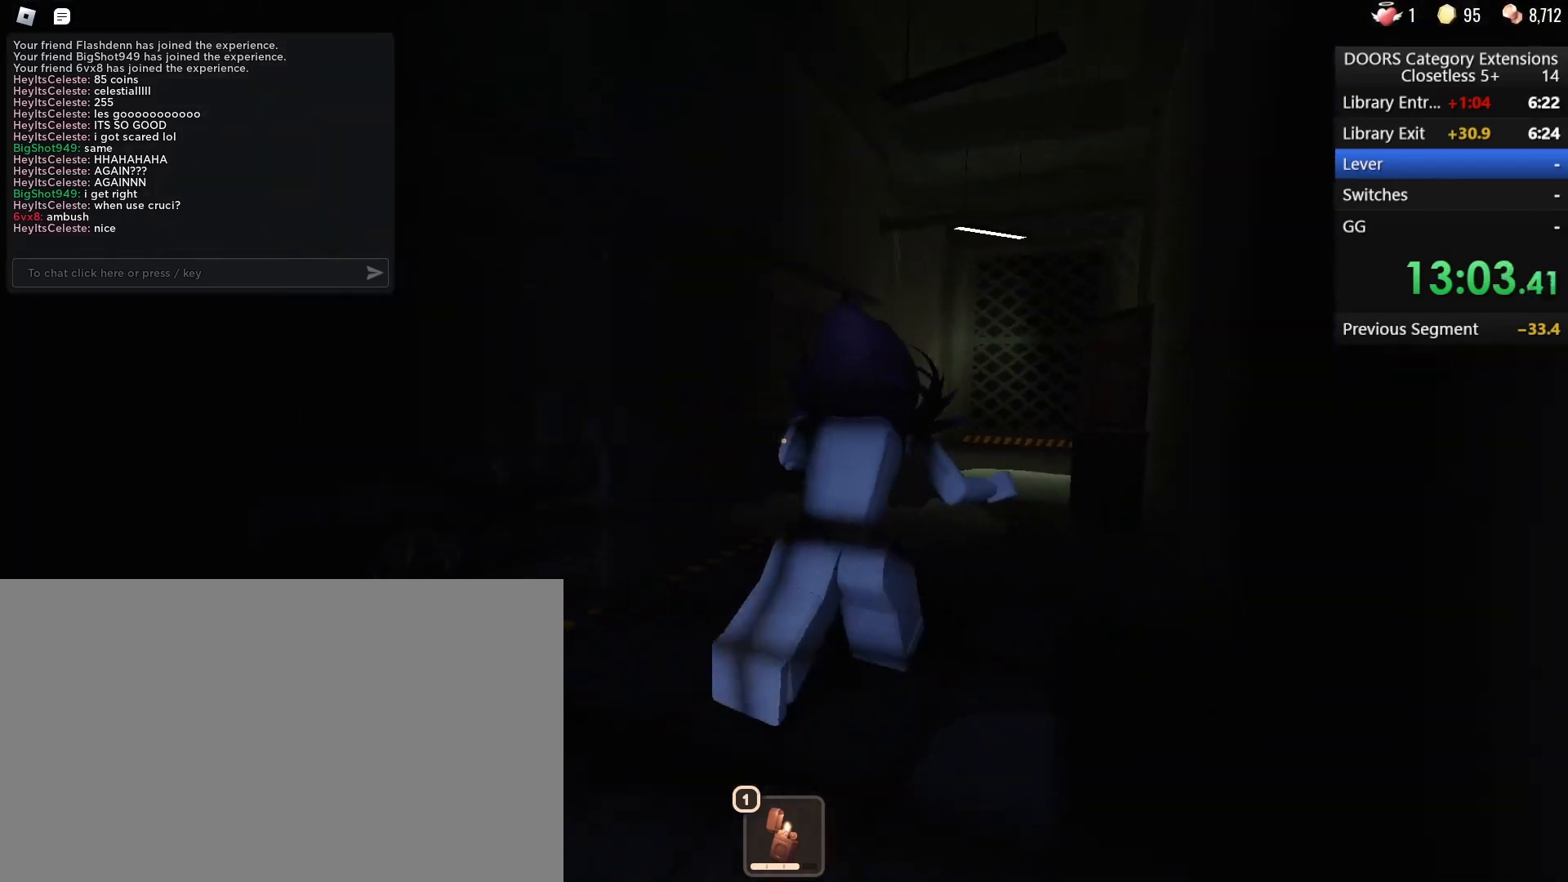
{"keys": ["w"], "mouse": [], "events": []}
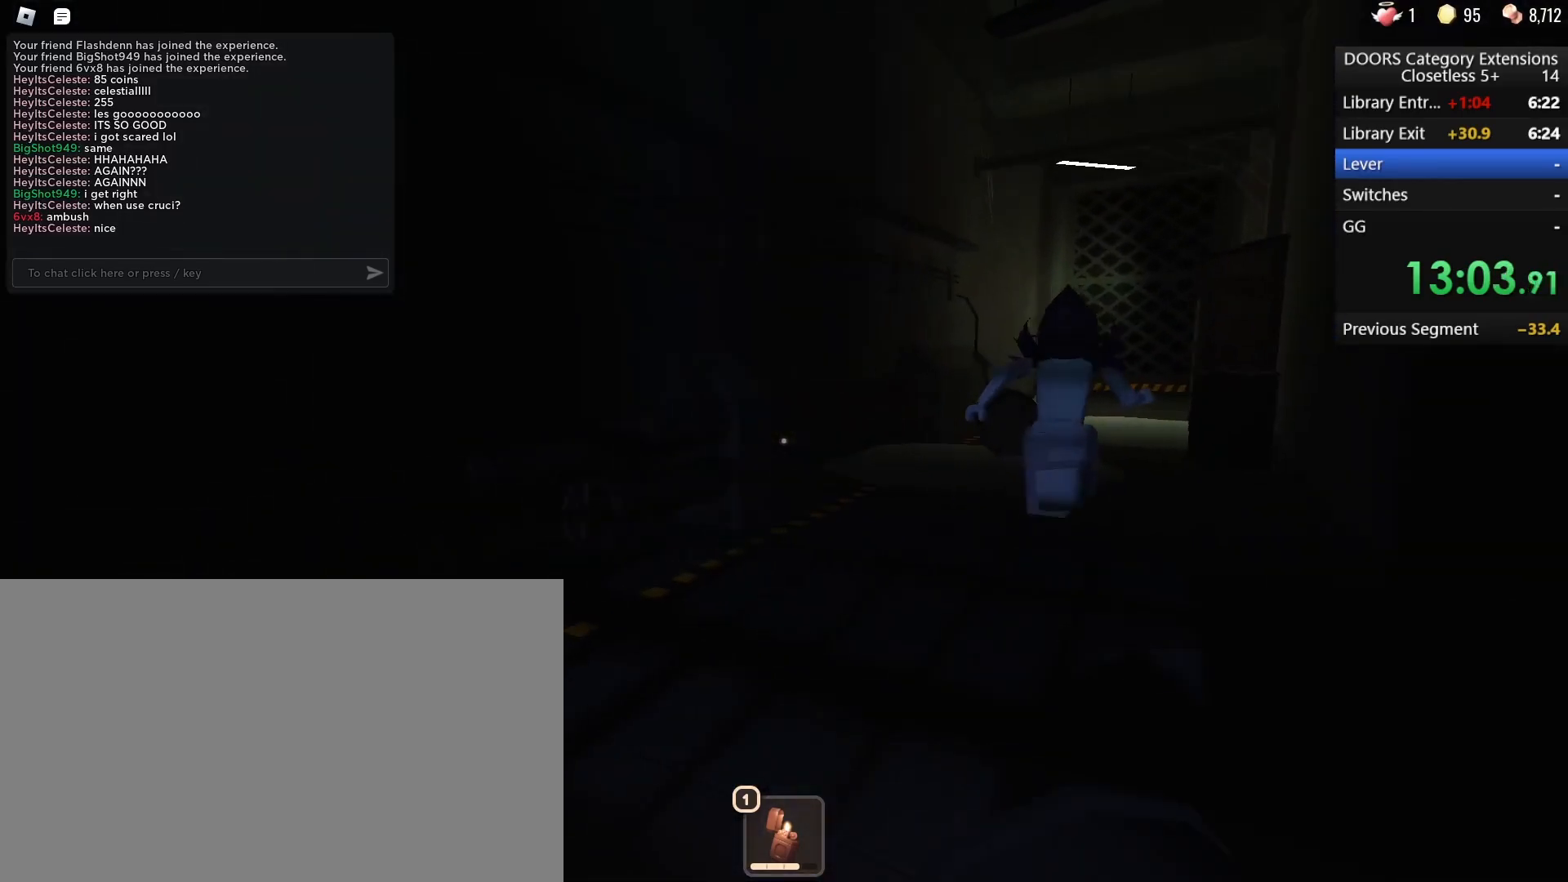
{"keys": ["d", "w"], "mouse": [], "events": [[383, "d", "down"]]}
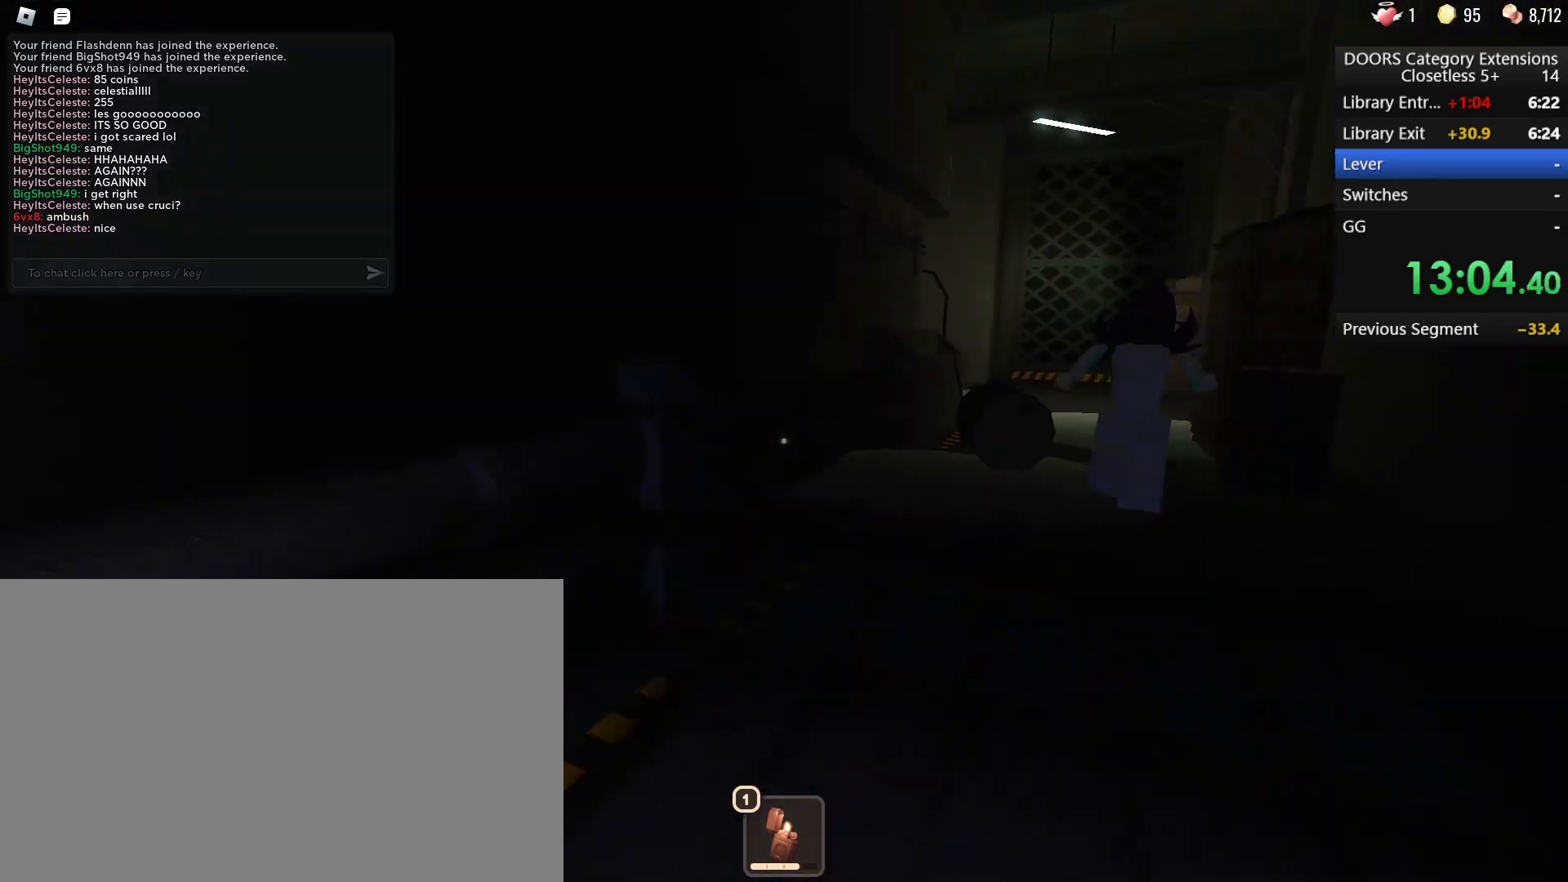
{"keys": ["w"], "mouse": [], "events": [[17, "d", "up"], [250, "d", "down"], [350, "d", "up"]]}
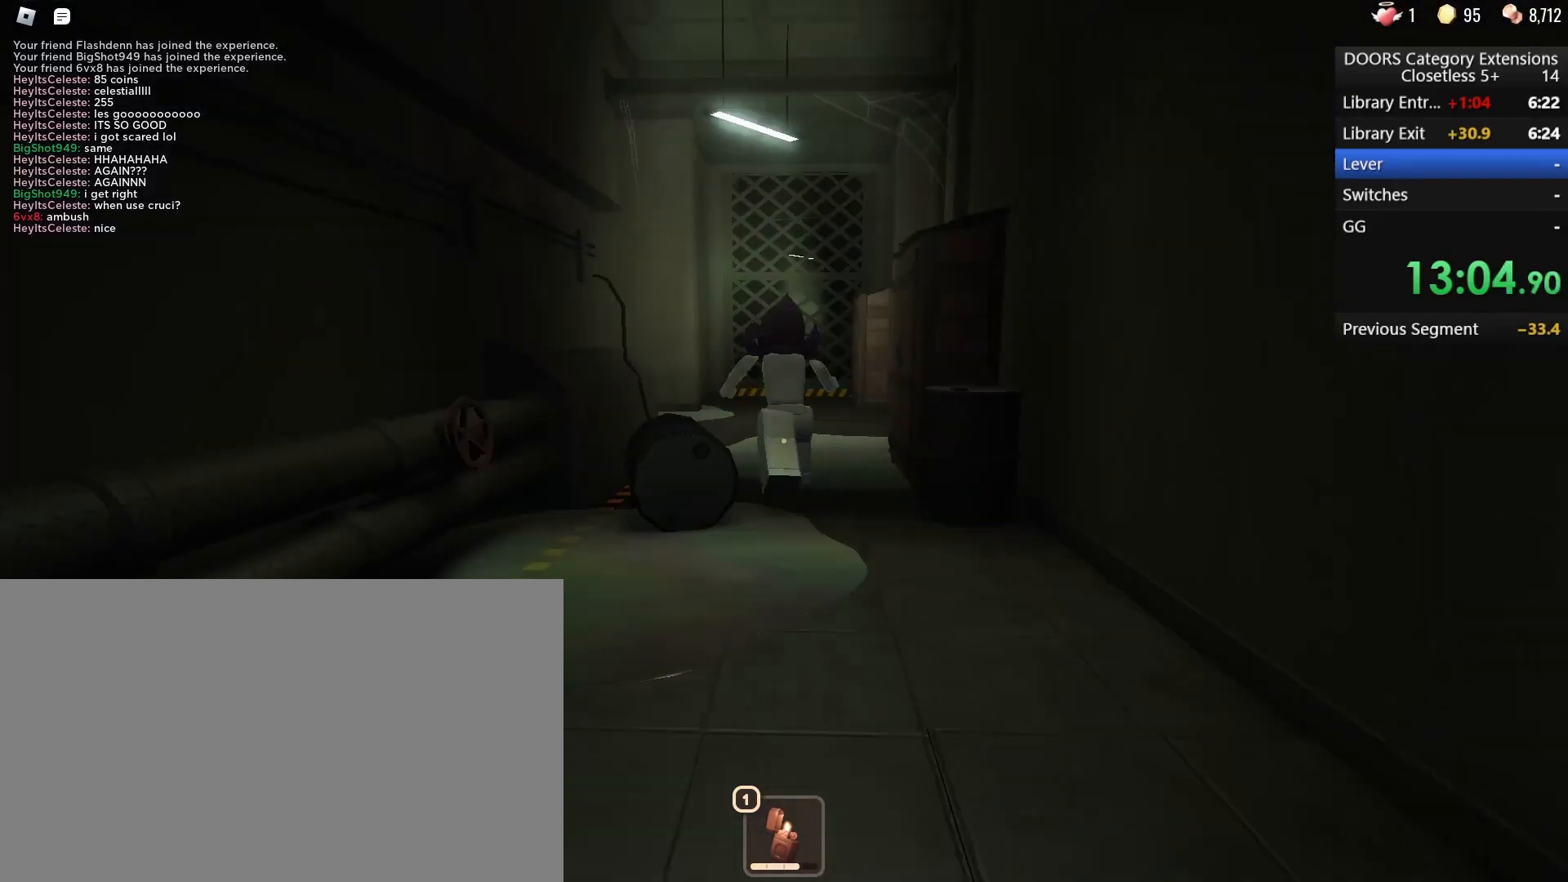
{"keys": ["w"], "mouse": [], "events": [[183, "d", "down"], [233, "d", "up"]]}
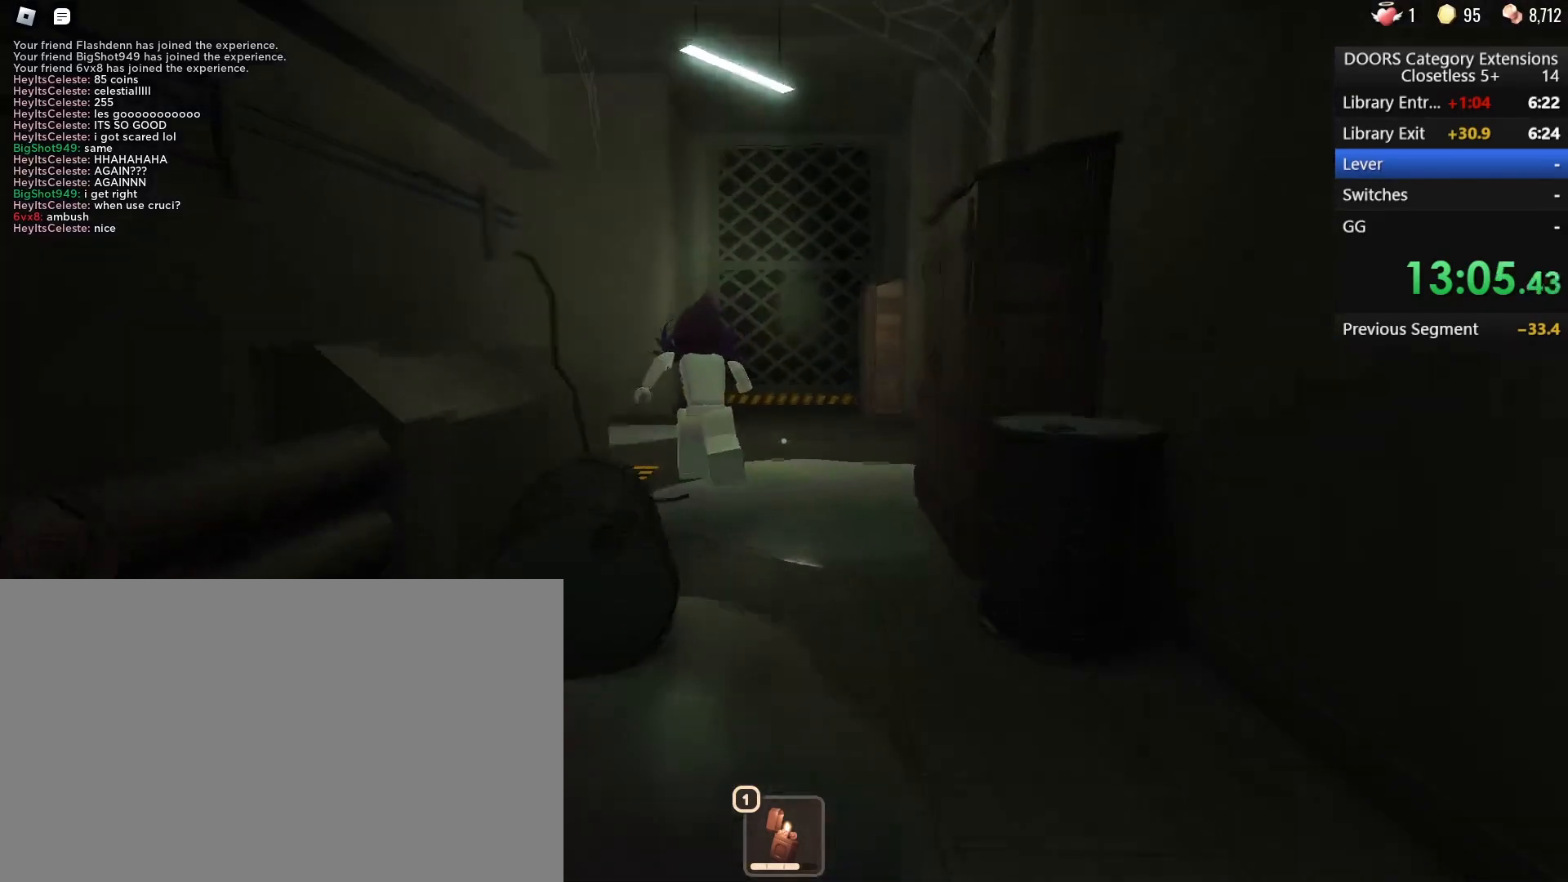
{"keys": ["d", "w"], "mouse": [], "events": [[383, "d", "down"]]}
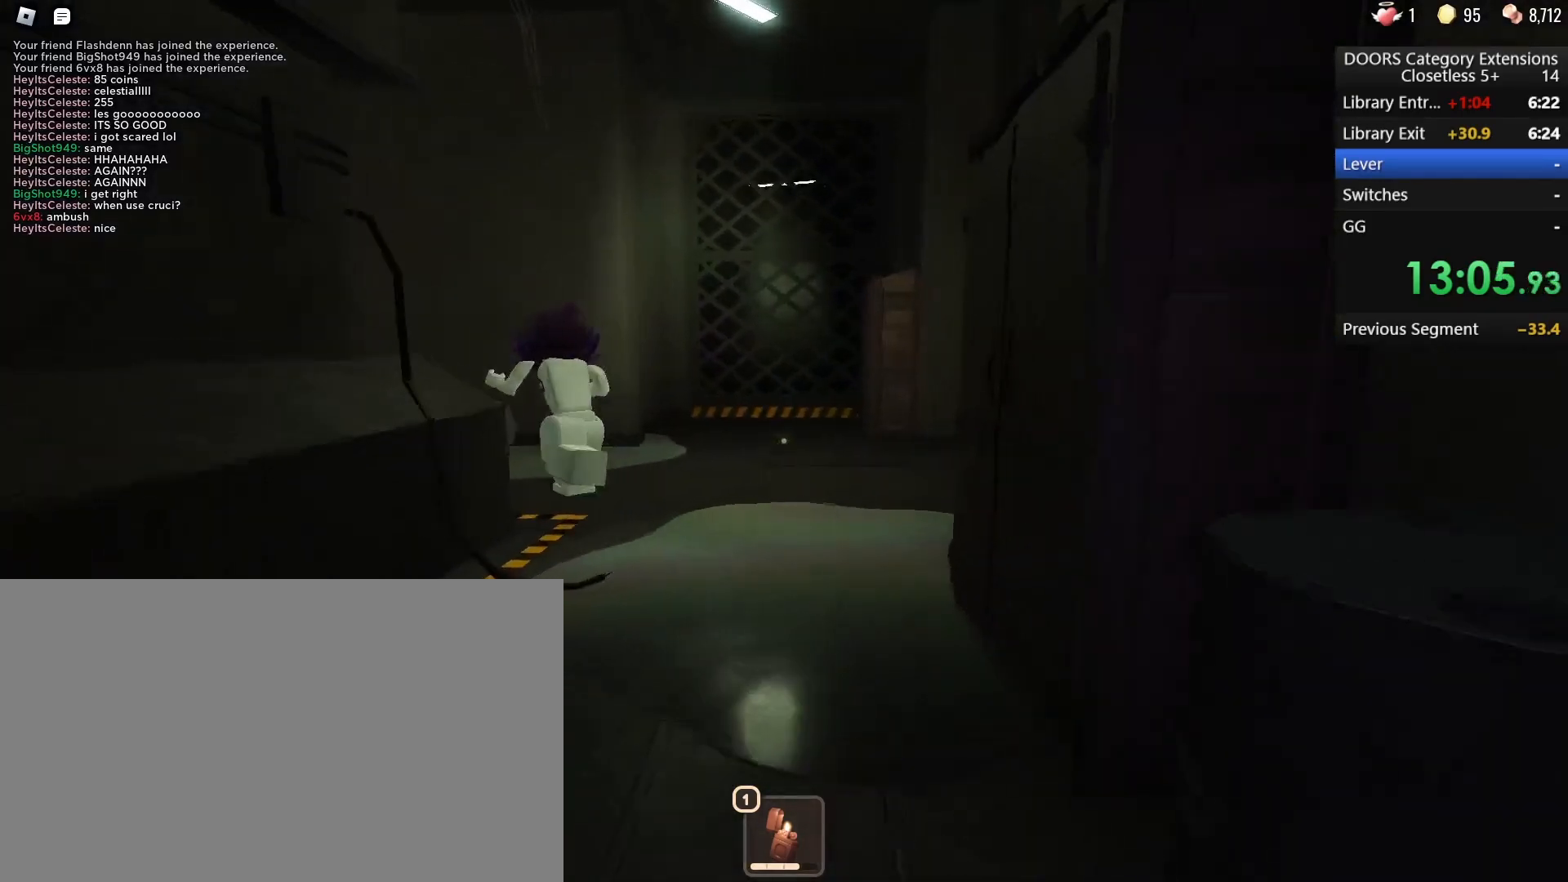
{"keys": ["d", "w"], "mouse": [], "events": [[33, "d", "up"], [400, "d", "down"]]}
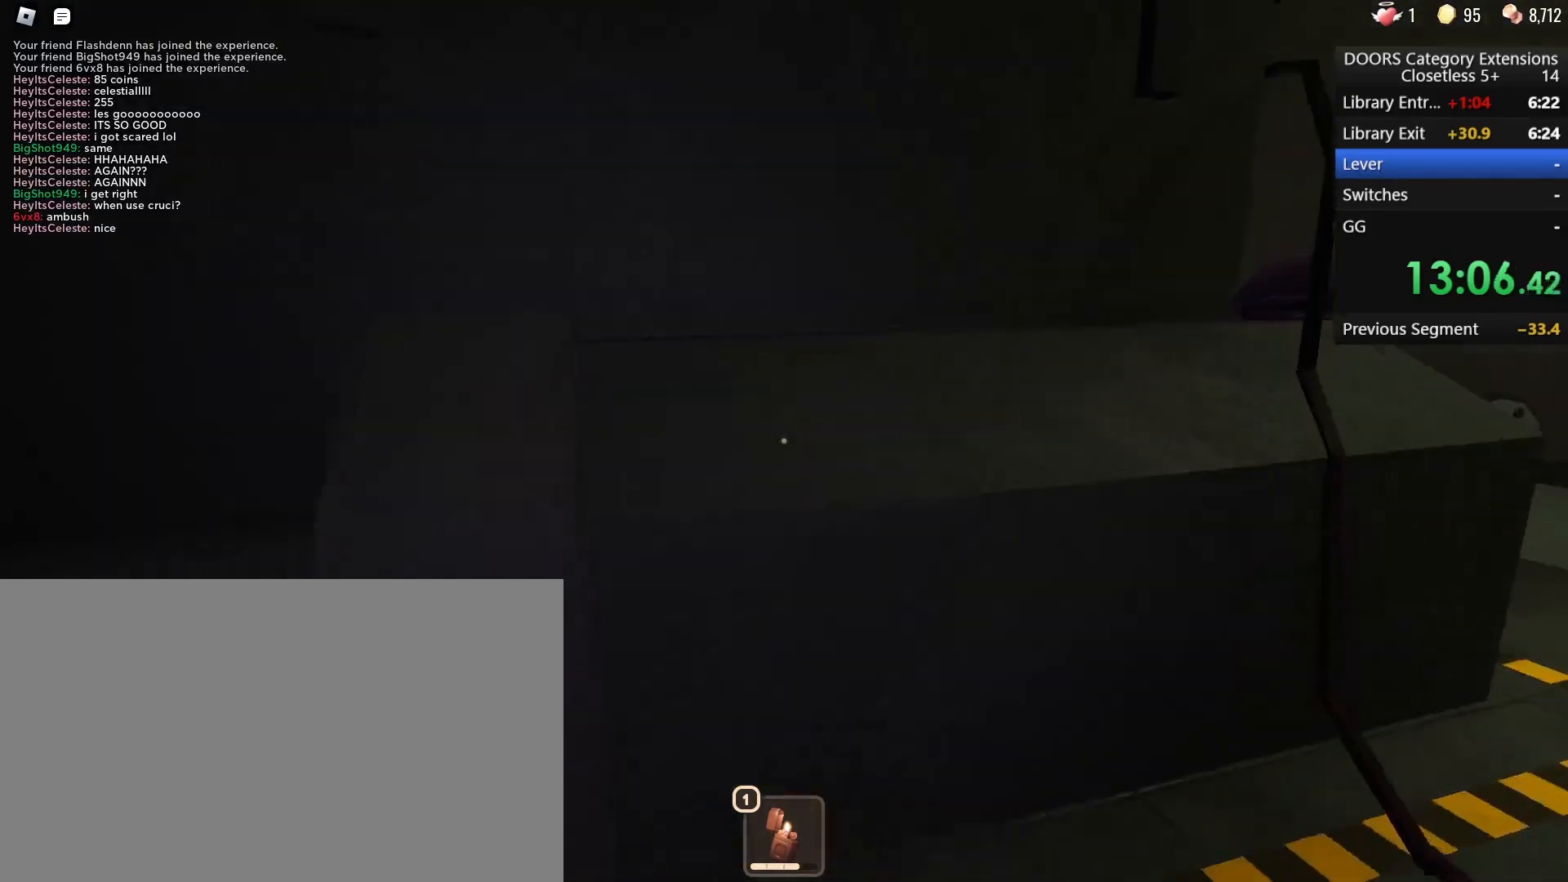
{"keys": ["d"], "mouse": [], "events": [[133, "w", "up"]]}
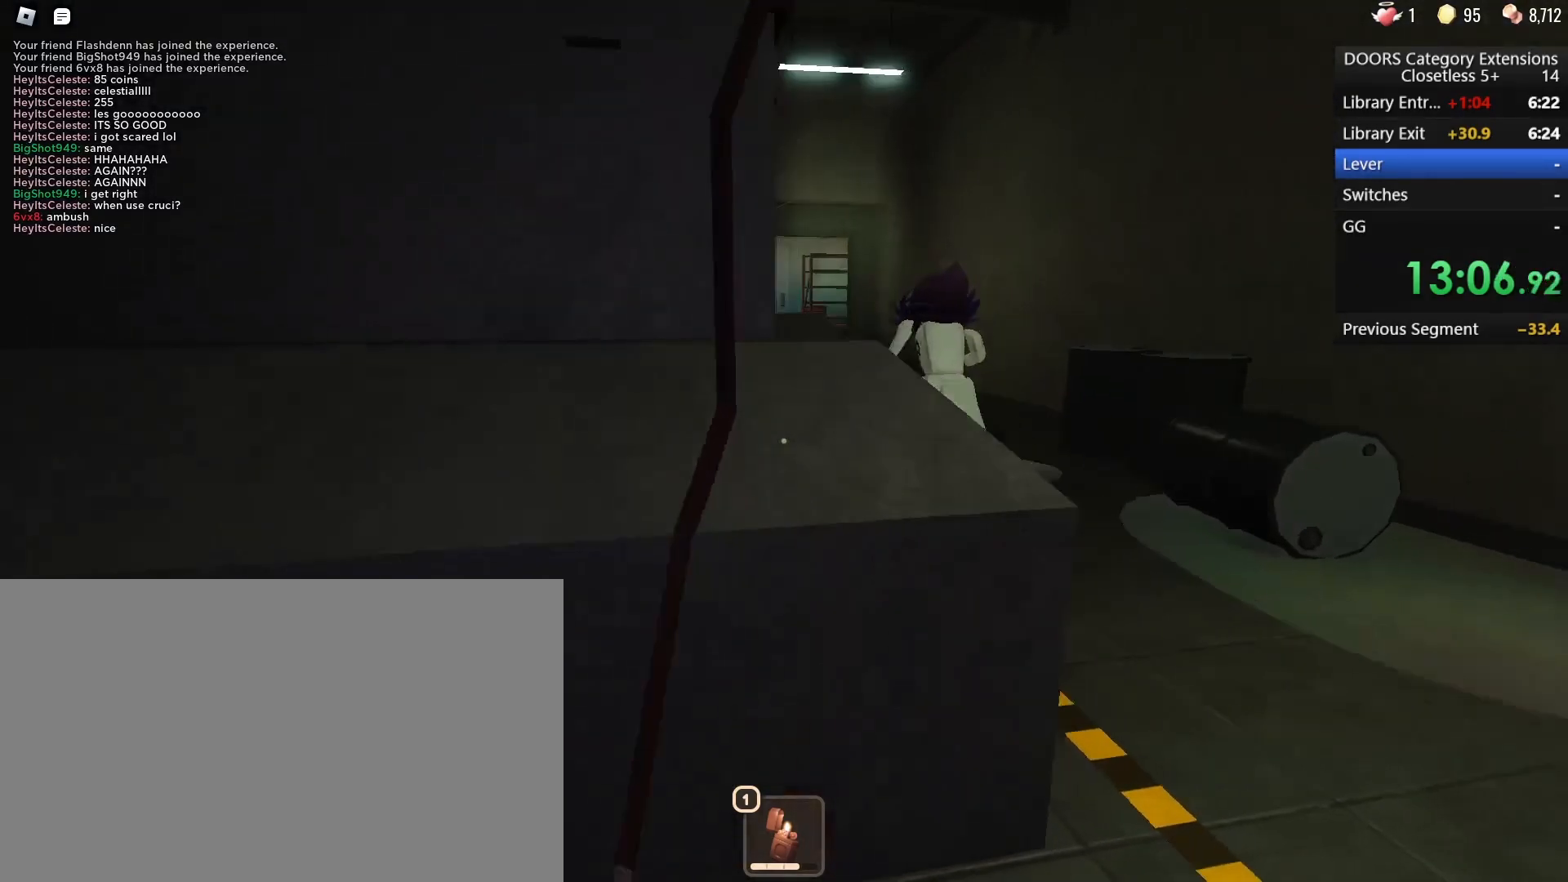
{"keys": ["w"], "mouse": [], "events": [[50, "w", "down"], [483, "d", "up"]]}
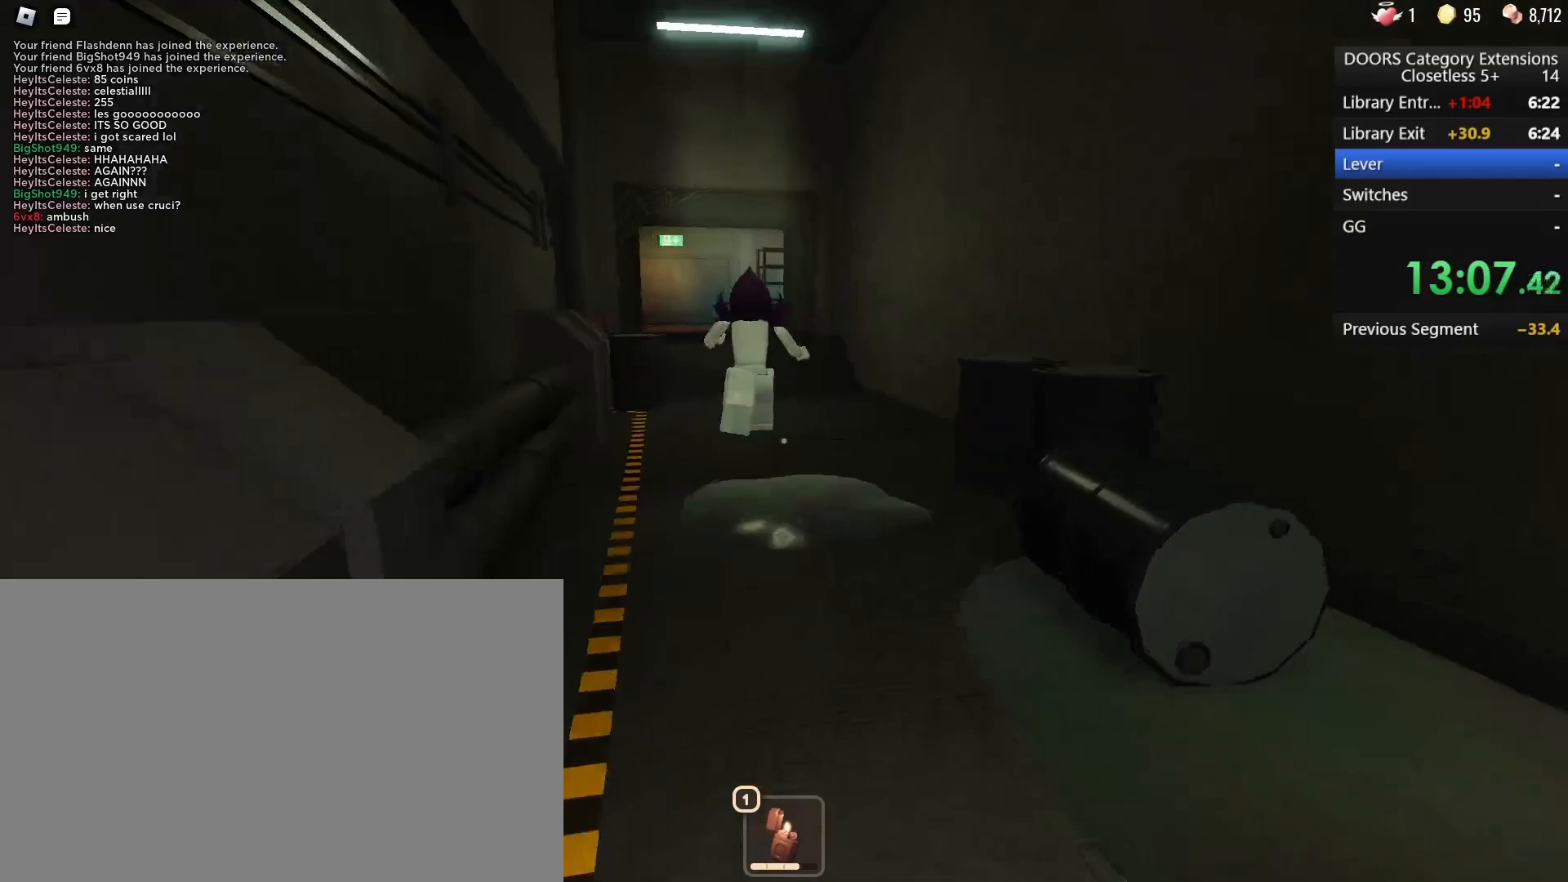
{"keys": [], "mouse": [], "events": [[350, "w", "up"]]}
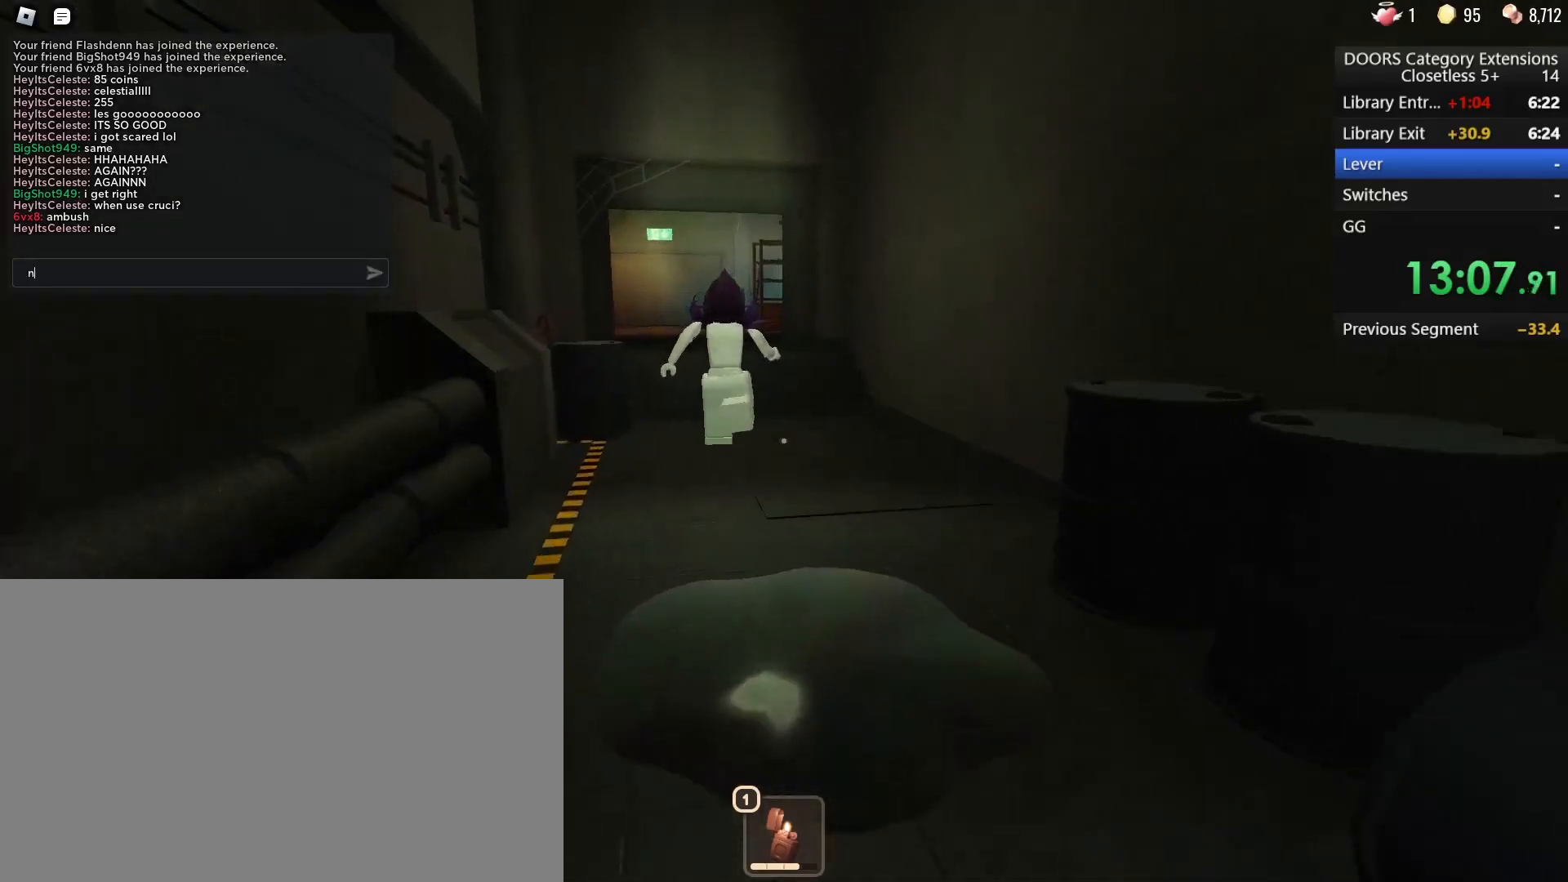
{"keys": [], "mouse": [], "events": [[233, "space", "down"], [317, "space", "up"]]}
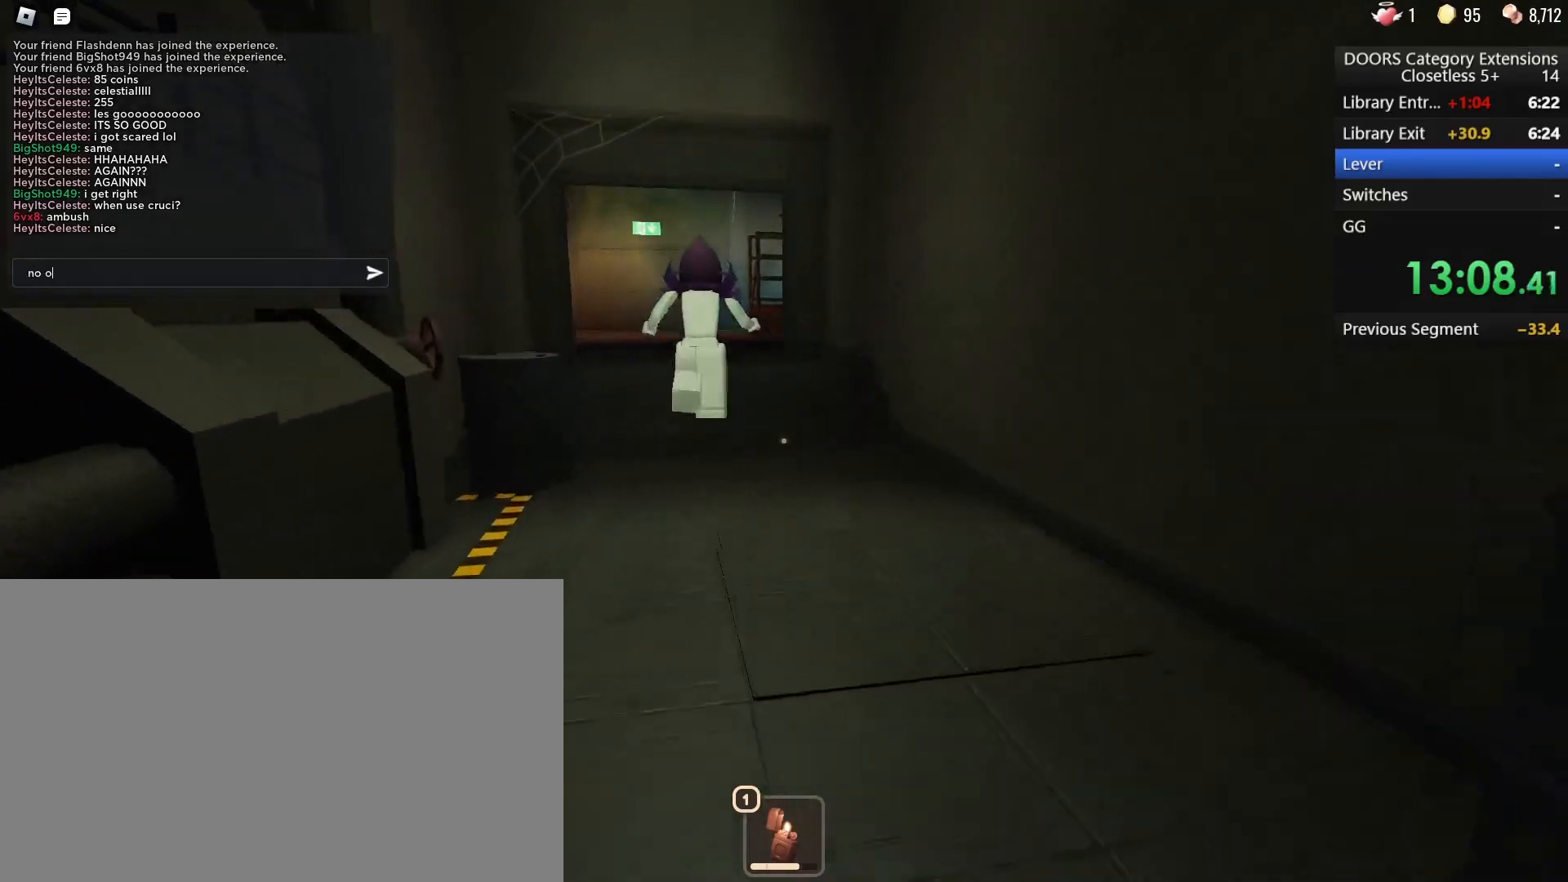
{"keys": [], "mouse": [], "events": [[67, "t", "down"], [150, "t", "up"], [250, "e", "down"], [300, "r", "down"], [350, "e", "up"], [350, "space", "down"], [383, "r", "up"], [433, "space", "up"]]}
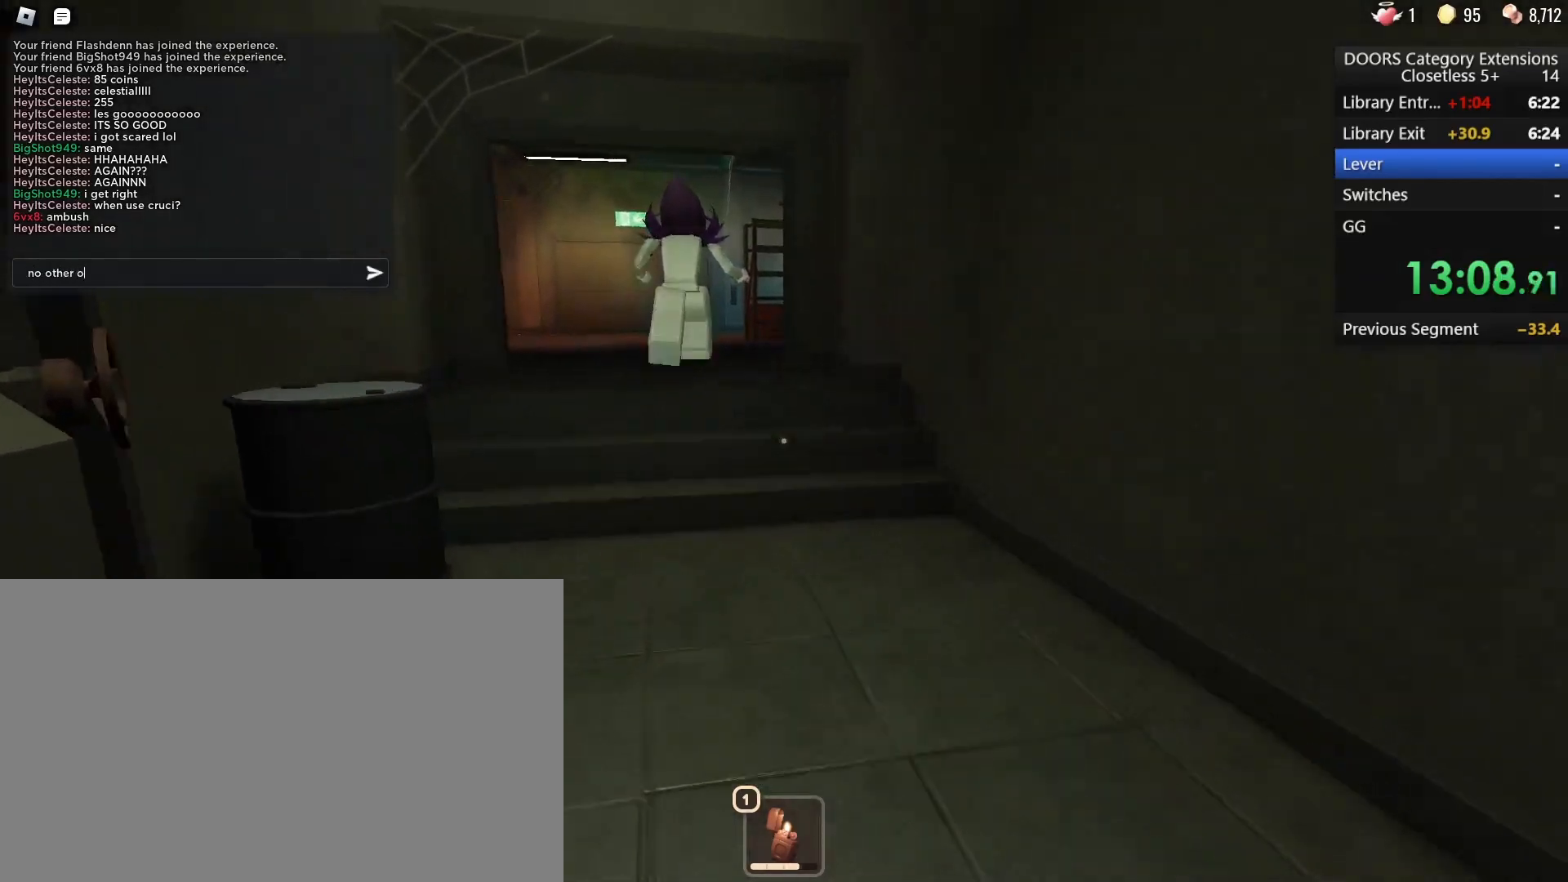
{"keys": ["w"], "mouse": [], "events": [[117, "e", "down"], [167, "e", "up"], [400, "w", "down"]]}
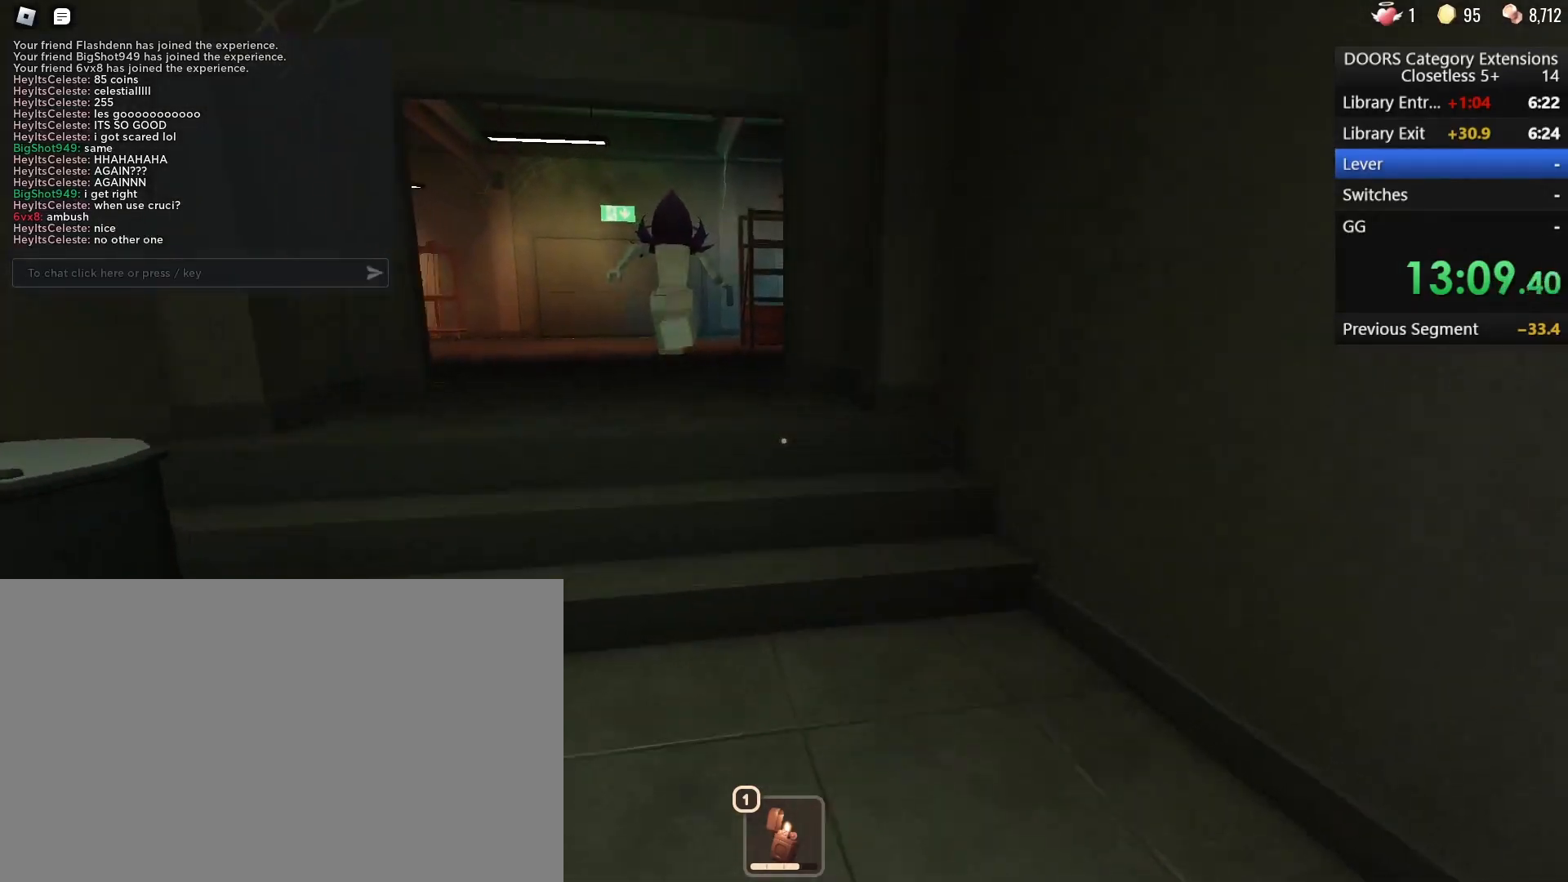
{"keys": ["w"], "mouse": [], "events": [[50, "a", "down"], [367, "a", "up"]]}
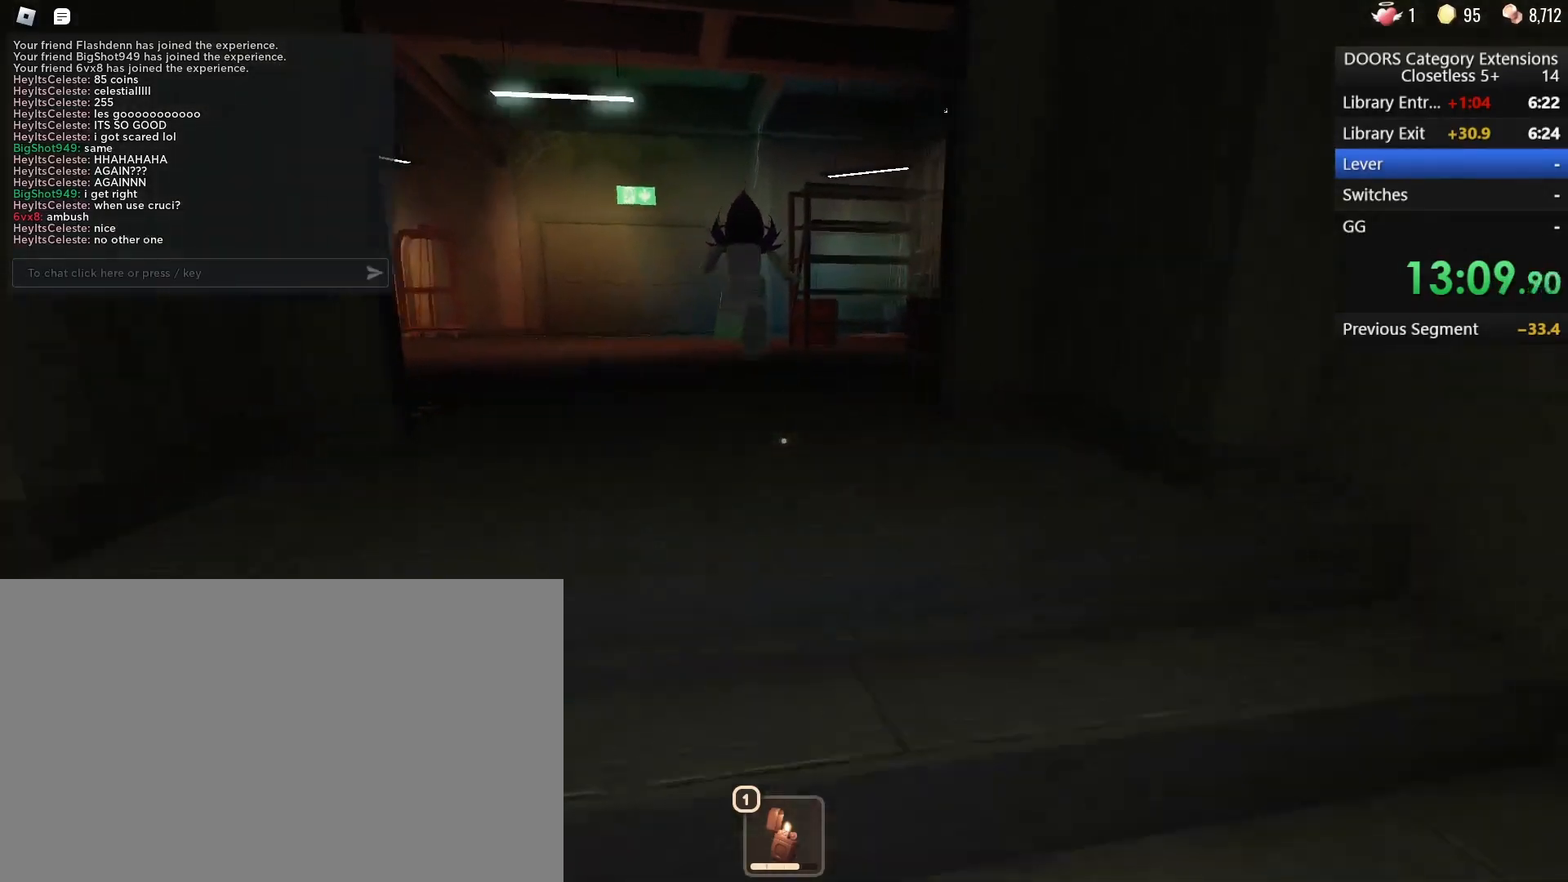
{"keys": ["w"], "mouse": [], "events": [[200, "a", "down"], [333, "a", "up"]]}
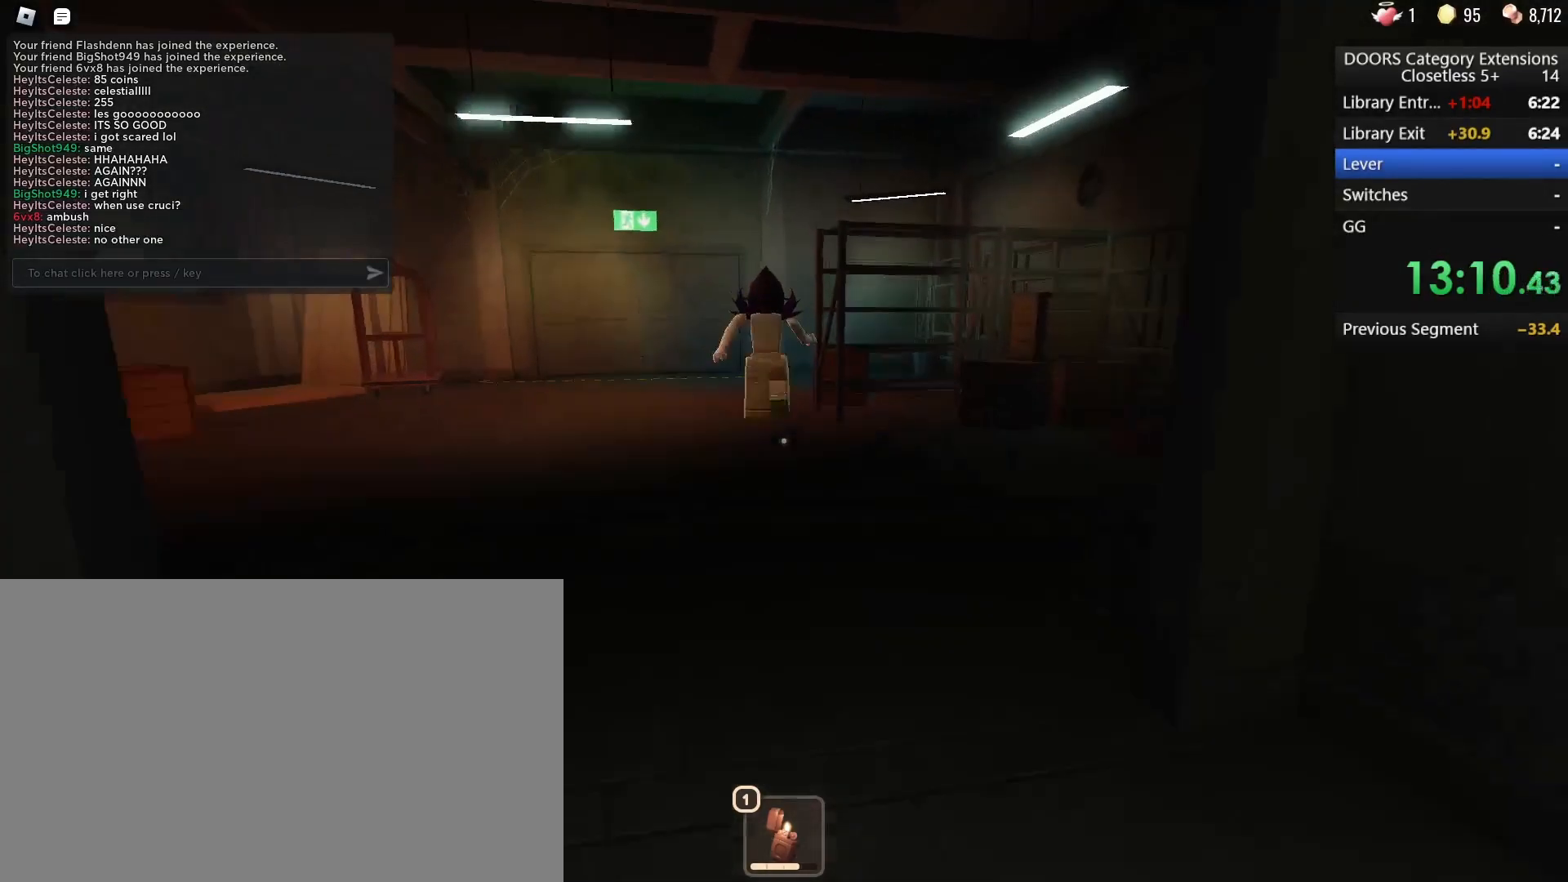
{"keys": ["w"], "mouse": [], "events": [[167, "a", "down"], [317, "a", "up"]]}
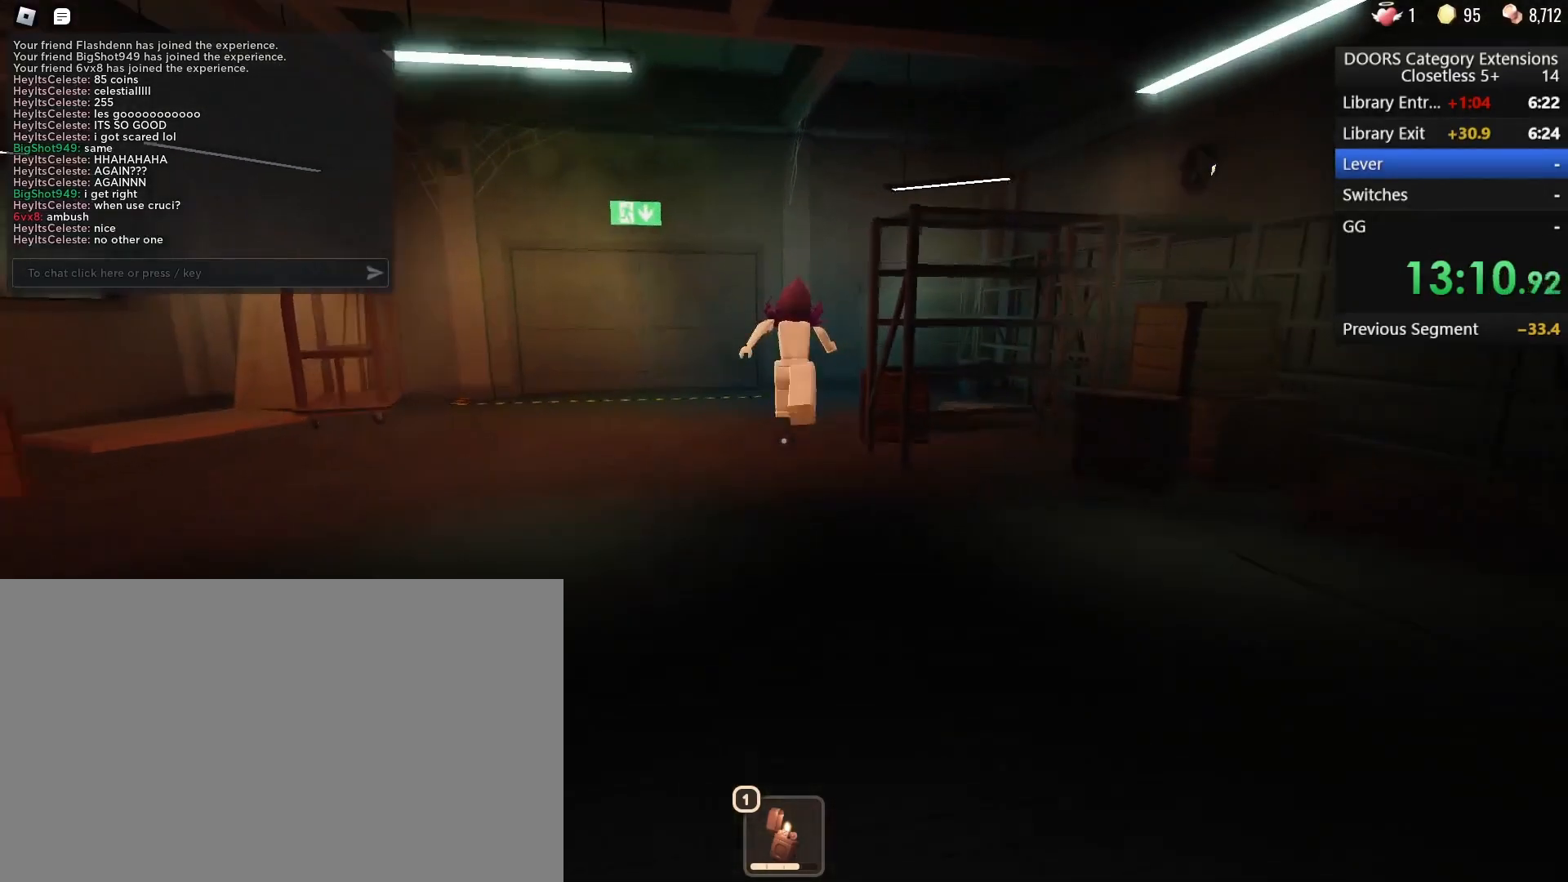
{"keys": ["w"], "mouse": [], "events": []}
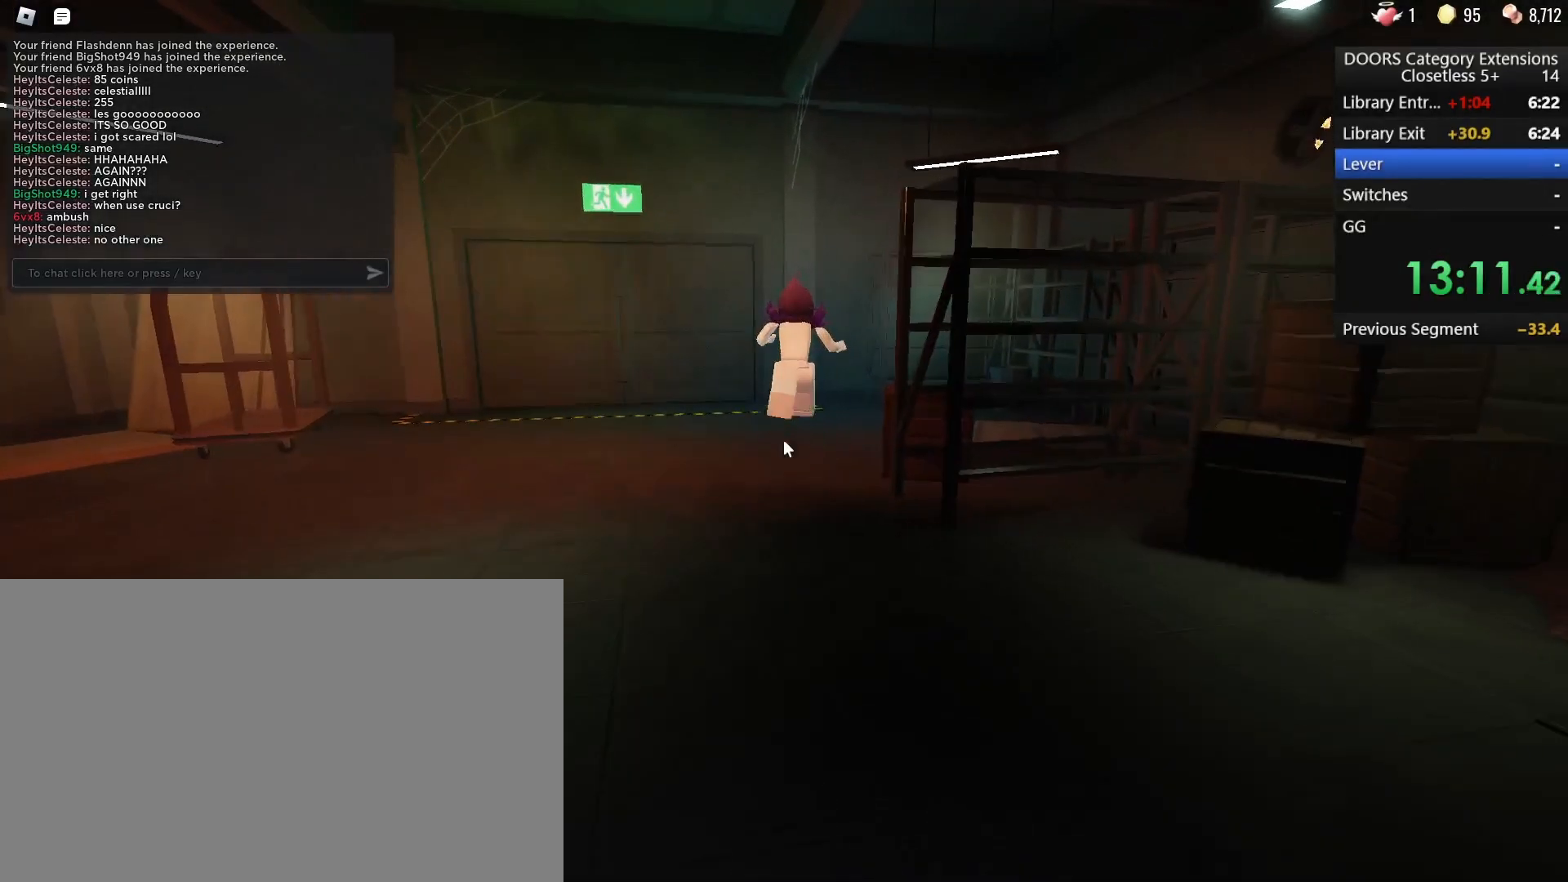
{"keys": [], "mouse": [], "events": [[200, "w", "up"], [383, "w", "down"], [483, "w", "up"]]}
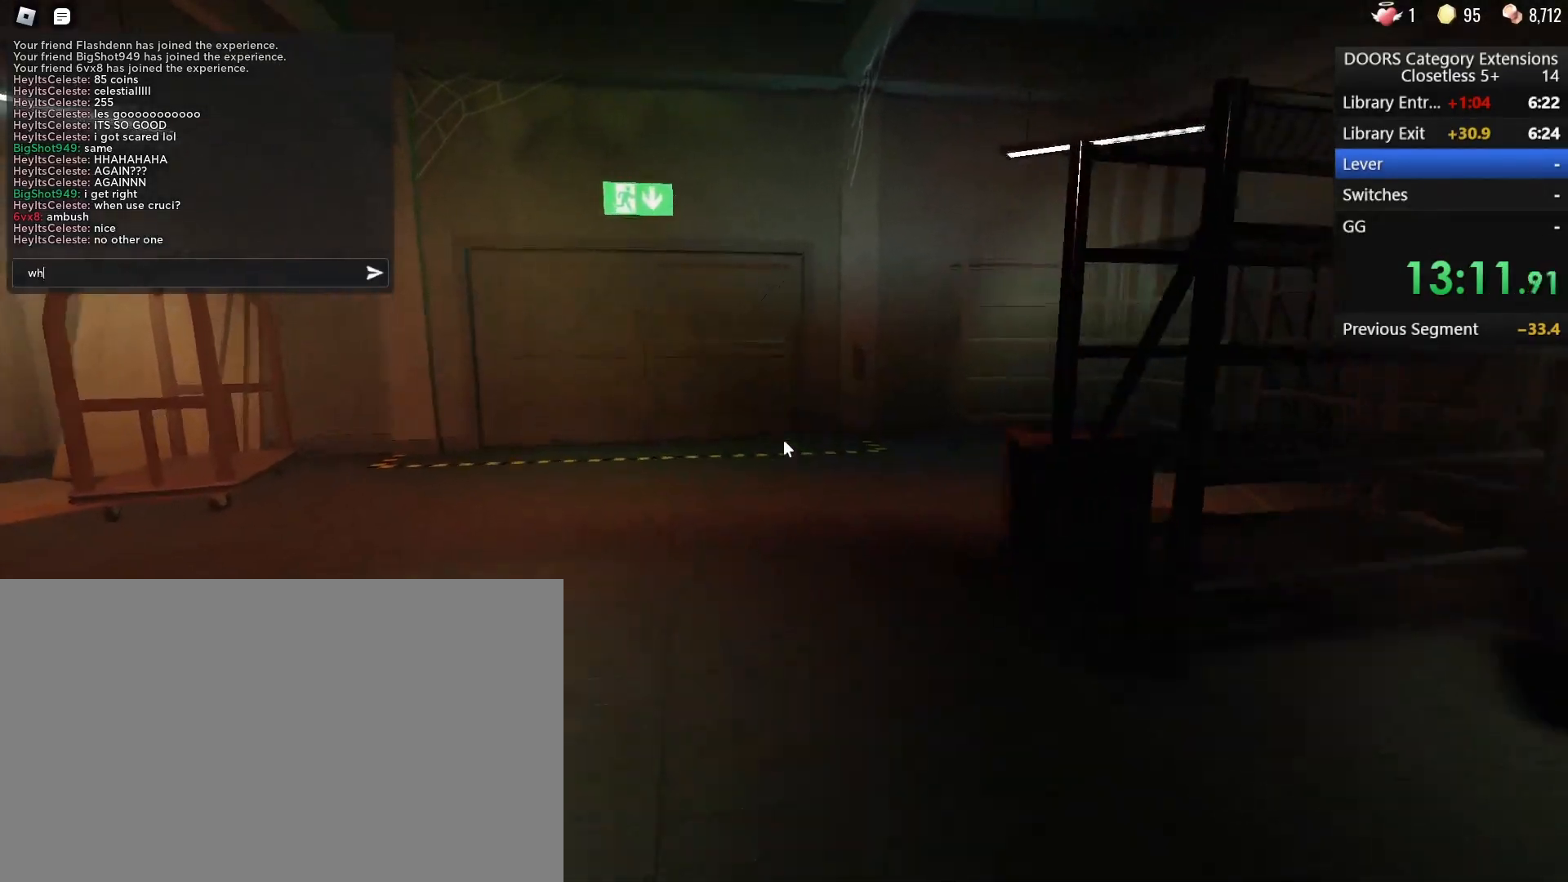
{"keys": ["space"], "mouse": [], "events": [[33, "a", "down"], [133, "a", "up"], [167, "t", "down"], [267, "space", "down"], [267, "t", "up"], [350, "d", "down"], [350, "space", "up"], [450, "d", "up"], [500, "space", "down"]]}
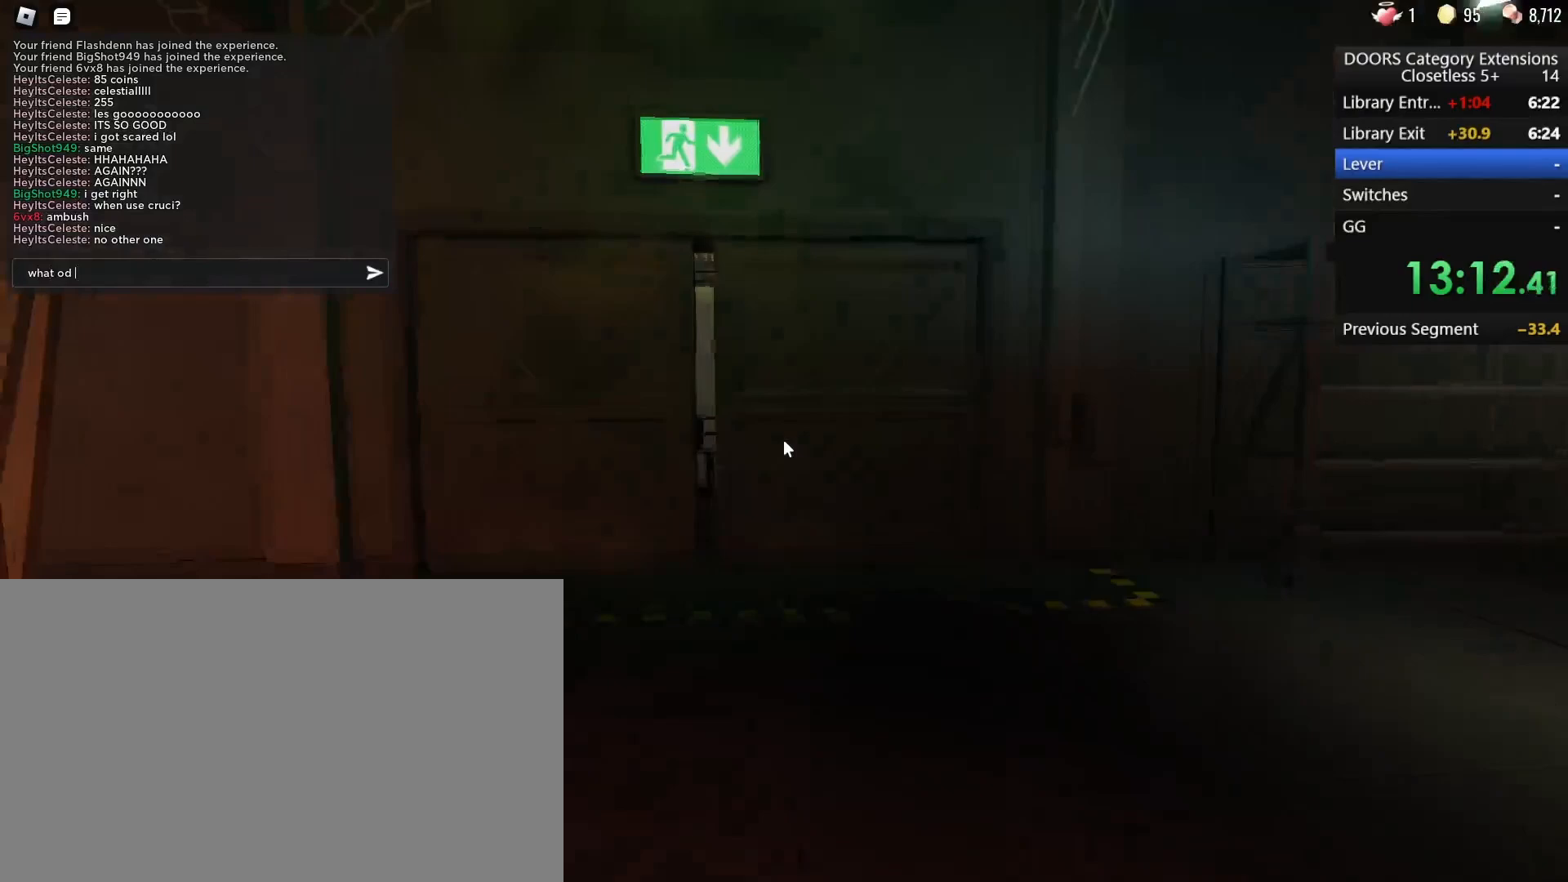
{"keys": [], "mouse": [], "events": [[100, "space", "up"]]}
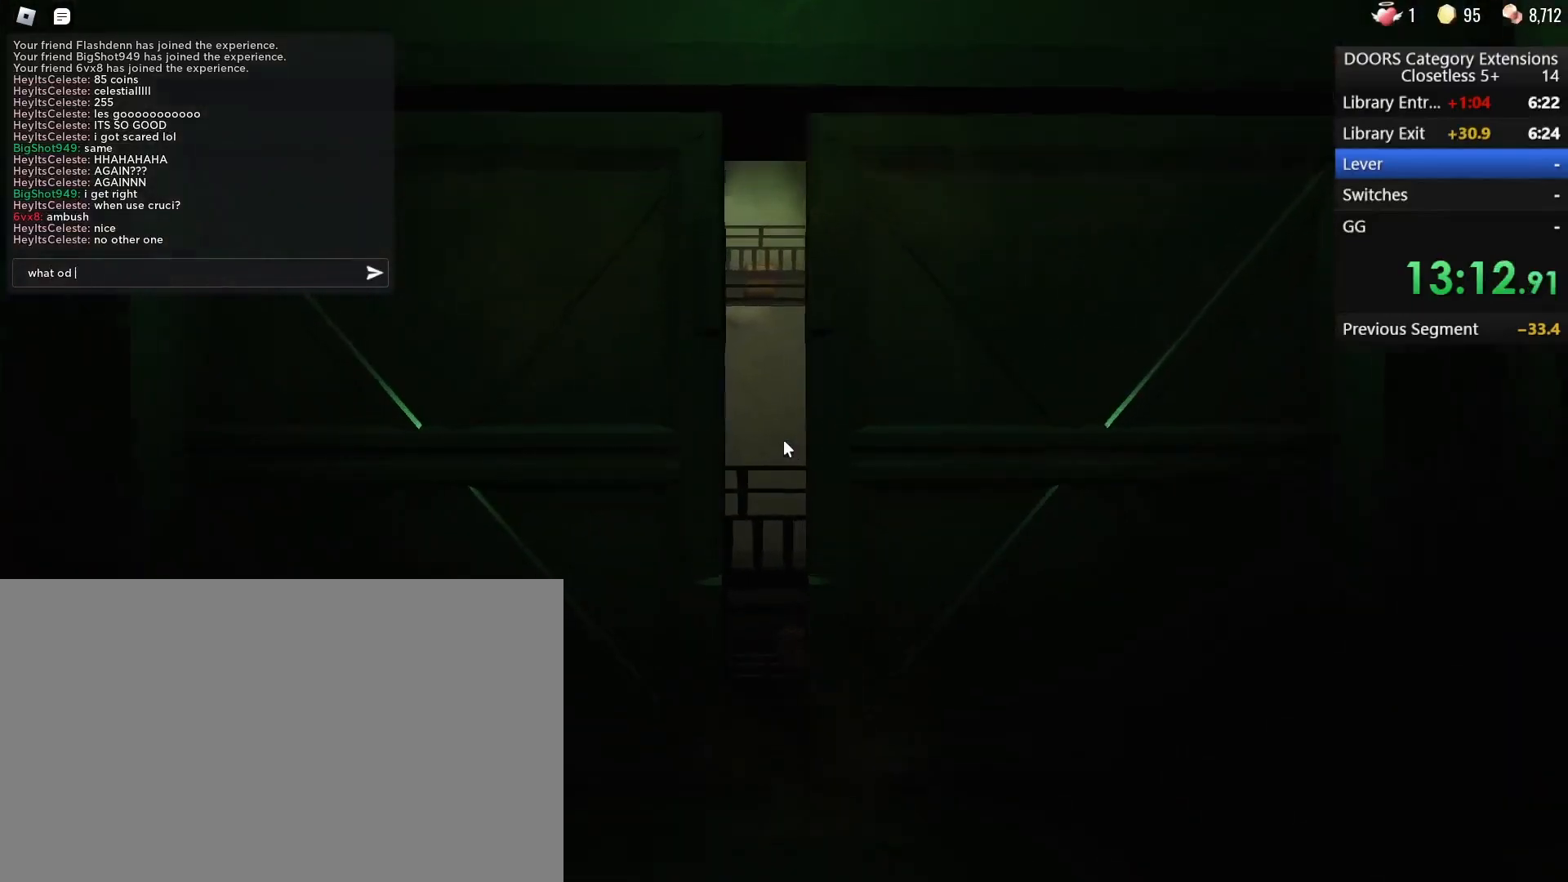
{"keys": [], "mouse": [], "events": [[50, "ctrl", "down"], [433, "ctrl", "up"]]}
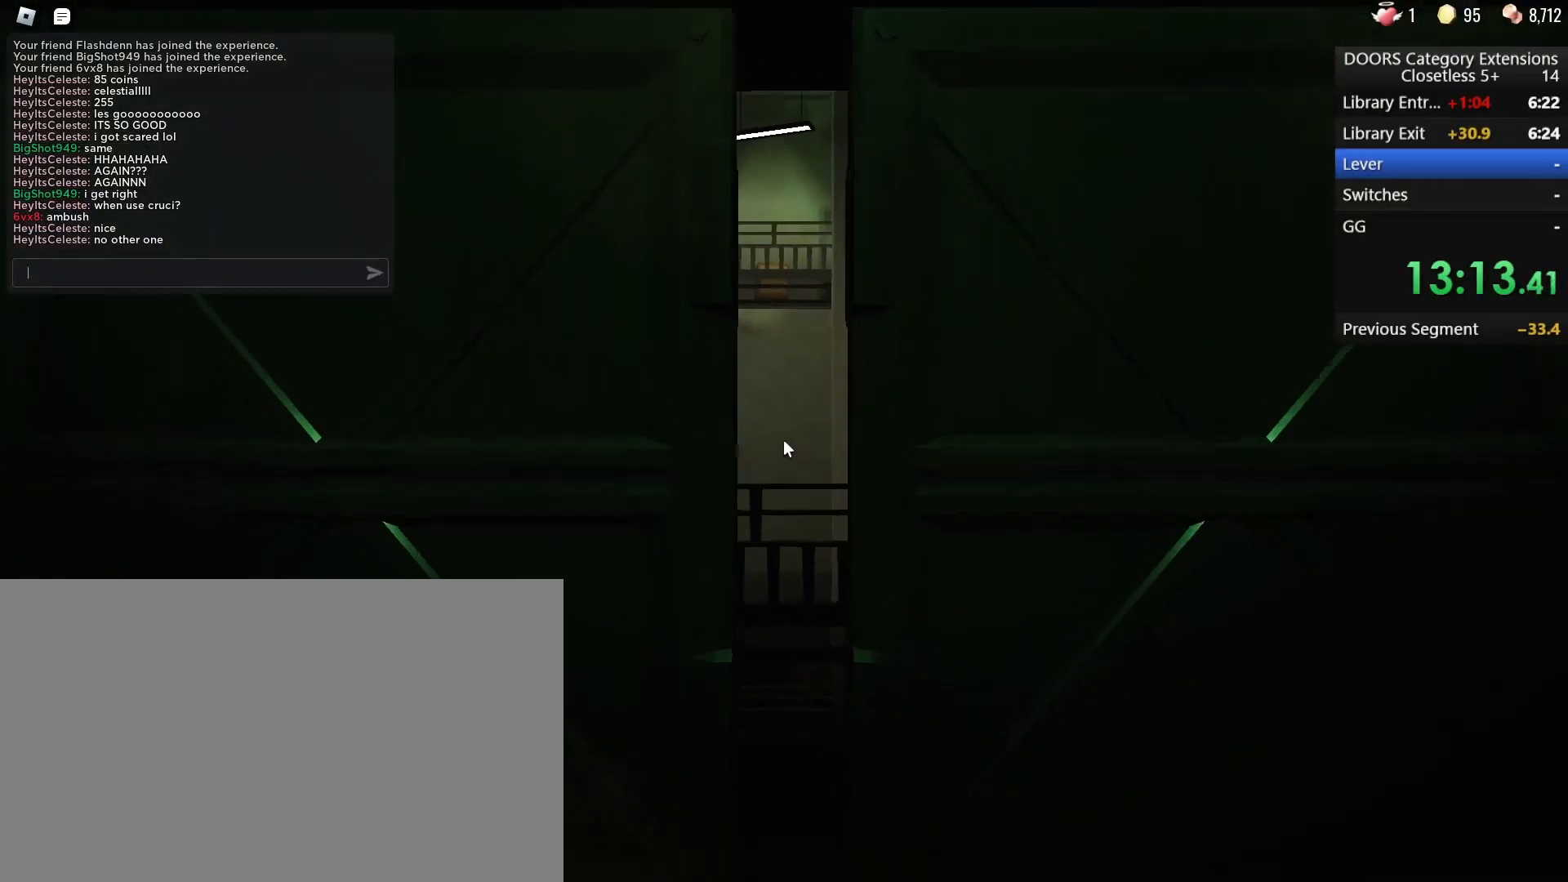
{"keys": ["space"], "mouse": [], "events": [[33, "w", "down"], [117, "w", "up"], [217, "e", "down"], [267, "r", "down"], [300, "e", "up"], [350, "e", "down"], [350, "r", "up"], [450, "e", "up"], [450, "space", "down"]]}
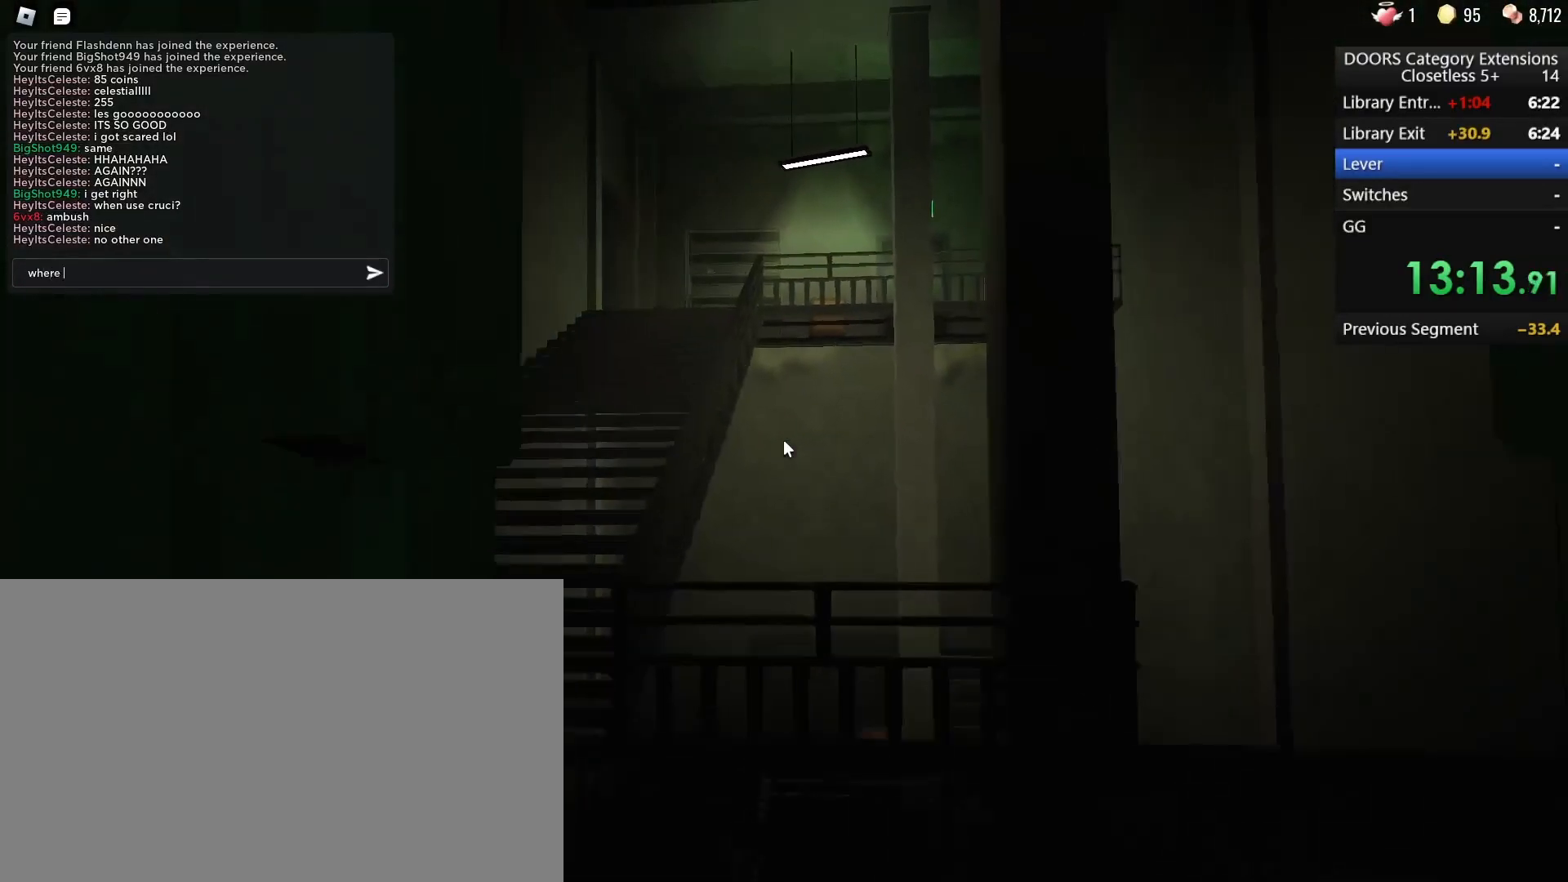
{"keys": [], "mouse": [], "events": [[33, "space", "up"], [133, "space", "down"], [183, "g", "down"], [233, "space", "up"], [283, "g", "up"]]}